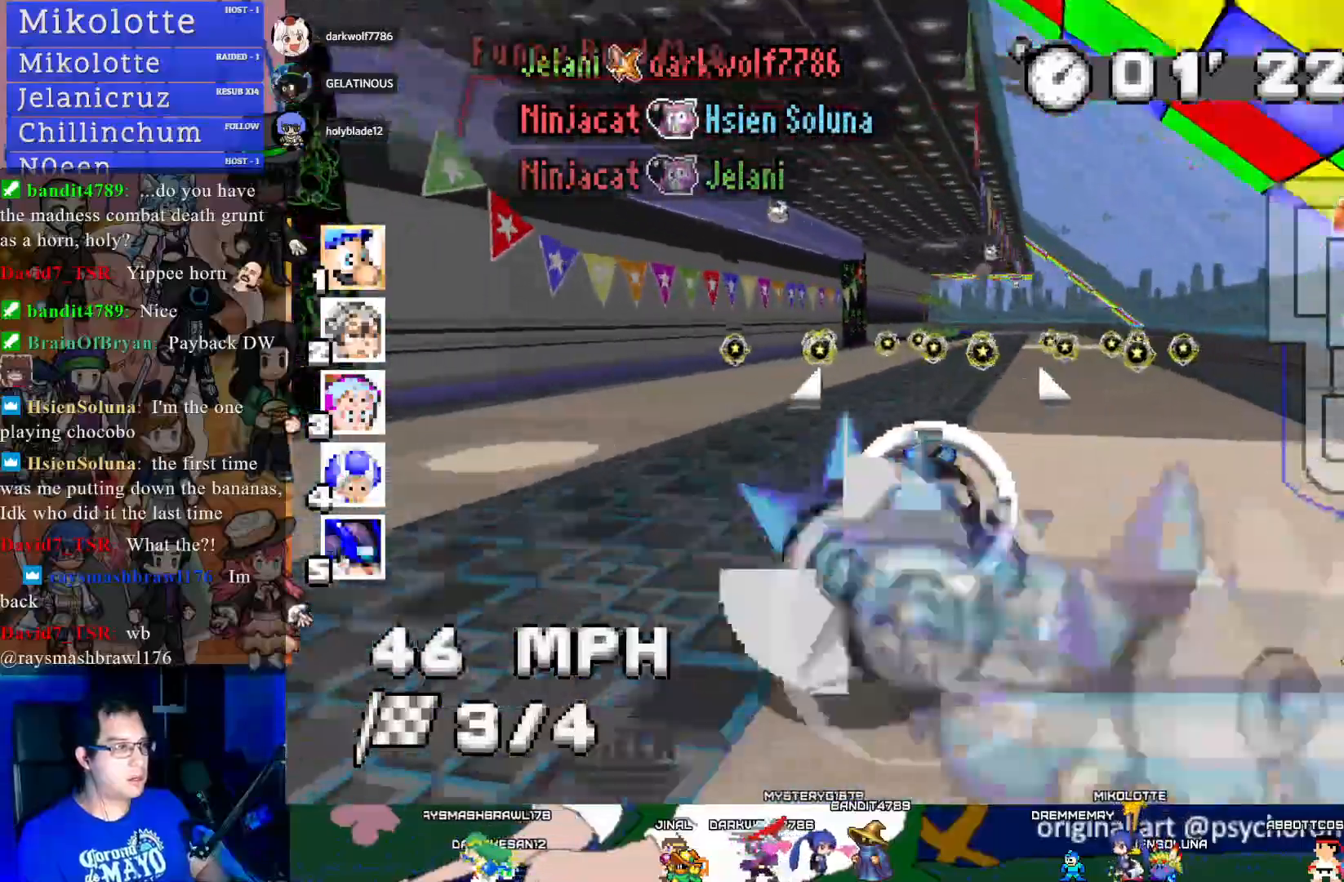
Gameplay with a controller (PlayStation layout); each line is a JSON object with the inputs held at the frame after it. "events" lists button and stick changes between this image and that frame as [ms after this image, input, new state], when the widget could be followed in between. Not read: R3.
{"buttons": ["CROSS"], "left_stick": "center", "right_stick": "center", "events": [[83, "L1", "down"], [117, "left_stick", "down-right"], [250, "L1", "up"], [283, "left_stick", "center"]]}
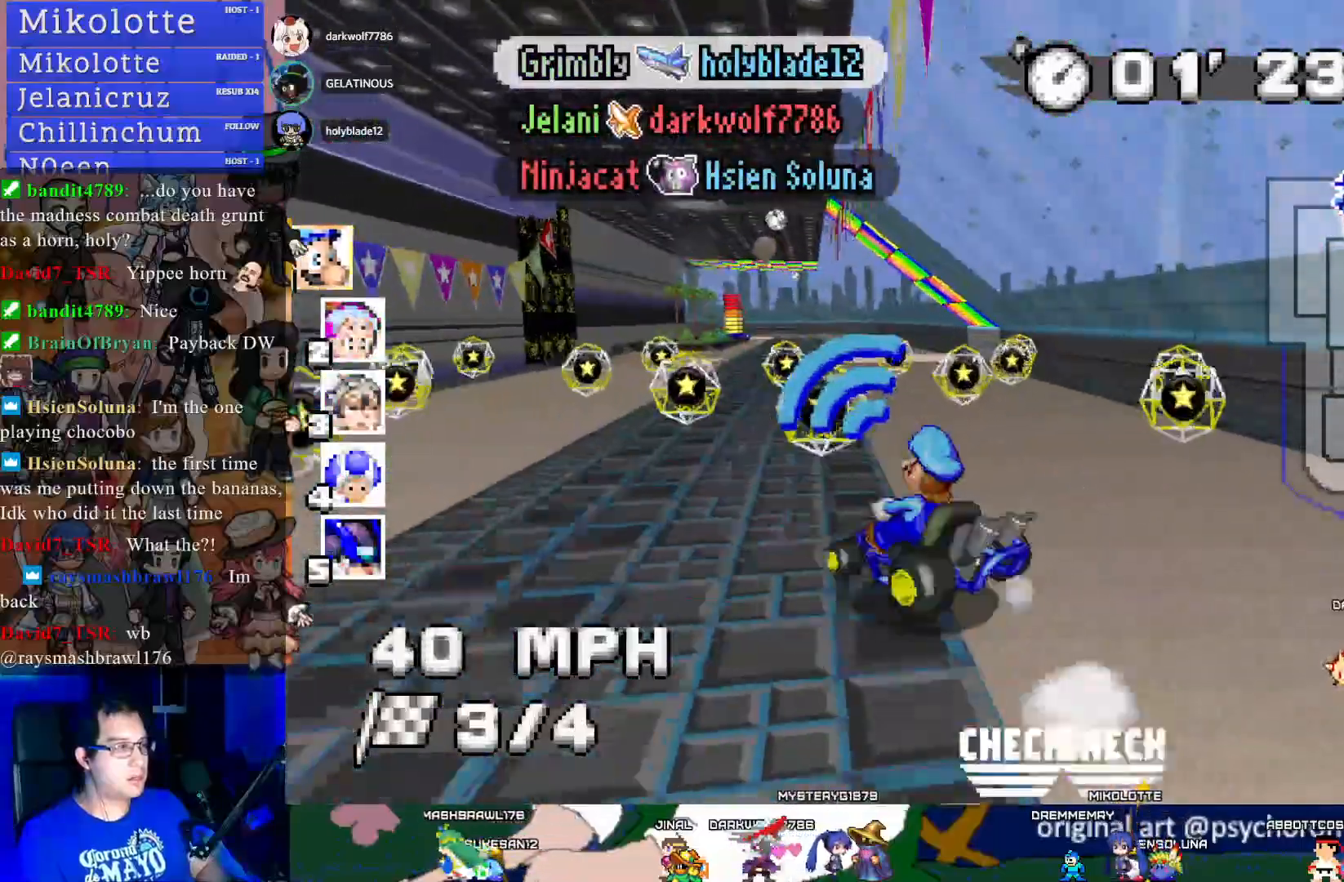
{"buttons": ["CROSS"], "left_stick": "center", "right_stick": "center", "events": [[83, "left_stick", "left"], [250, "left_stick", "center"]]}
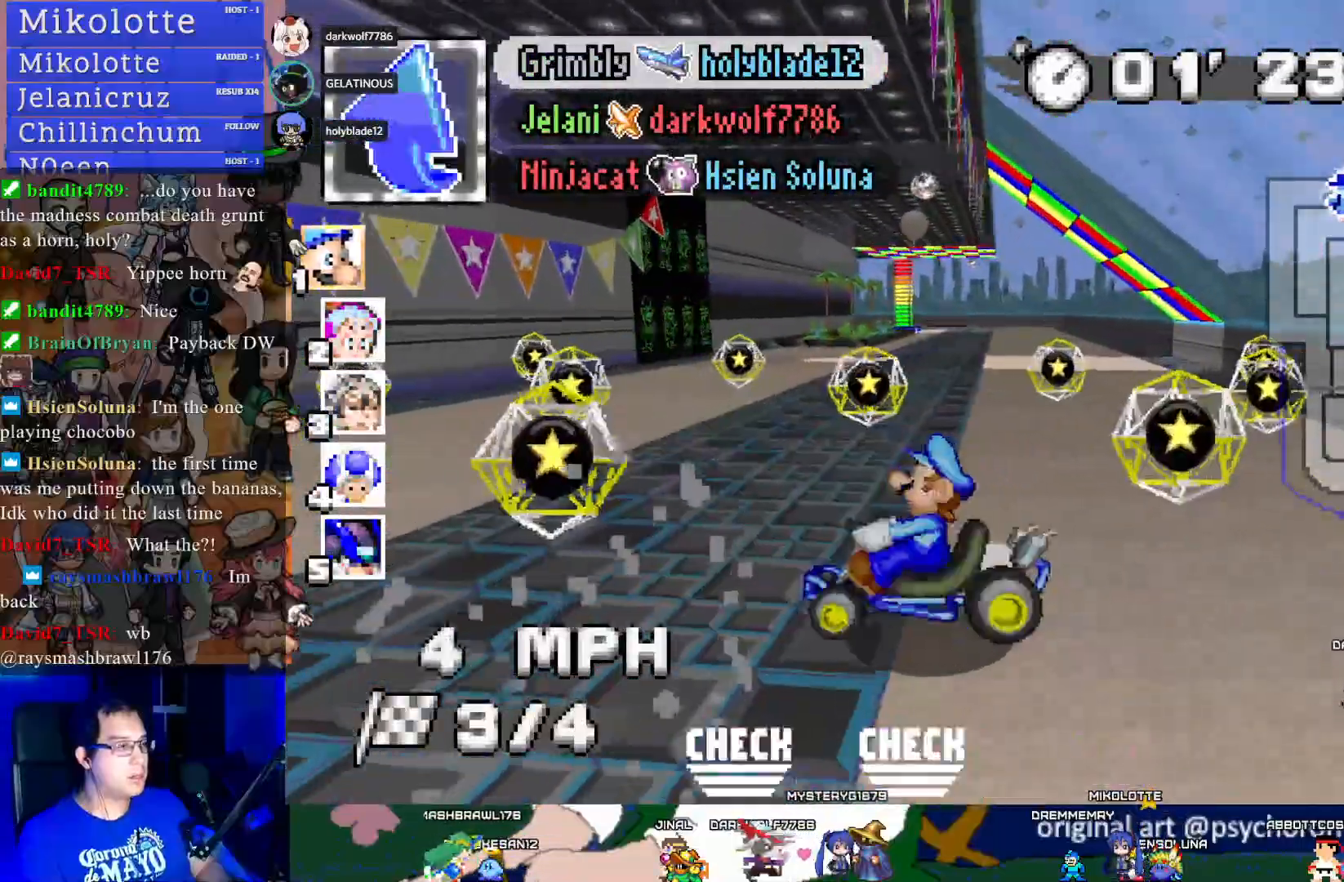
{"buttons": ["CROSS"], "left_stick": "center", "right_stick": "center", "events": []}
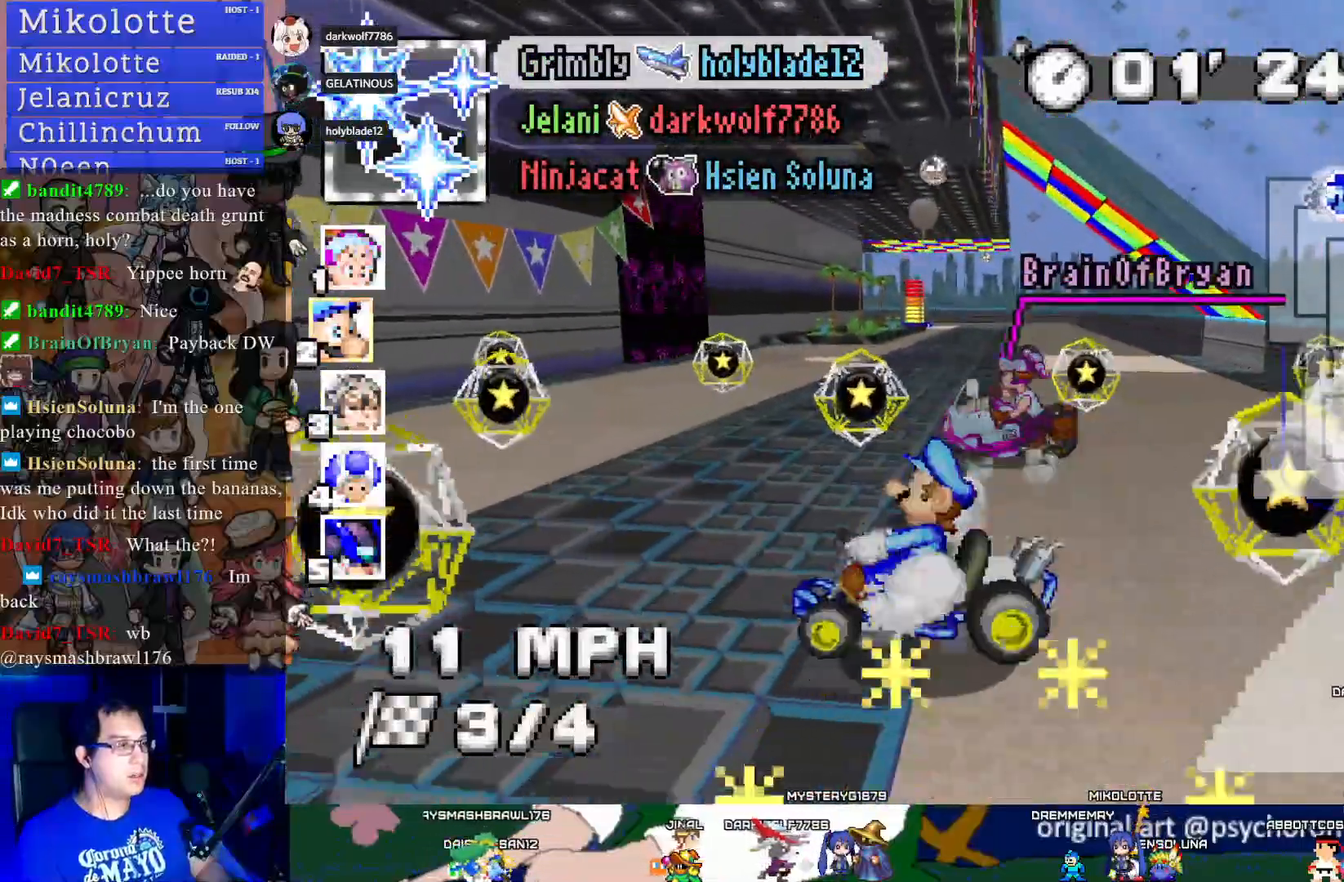
{"buttons": ["CROSS"], "left_stick": "center", "right_stick": "center", "events": [[200, "left_stick", "left"], [283, "L1", "down"], [317, "left_stick", "center"], [383, "L1", "up"]]}
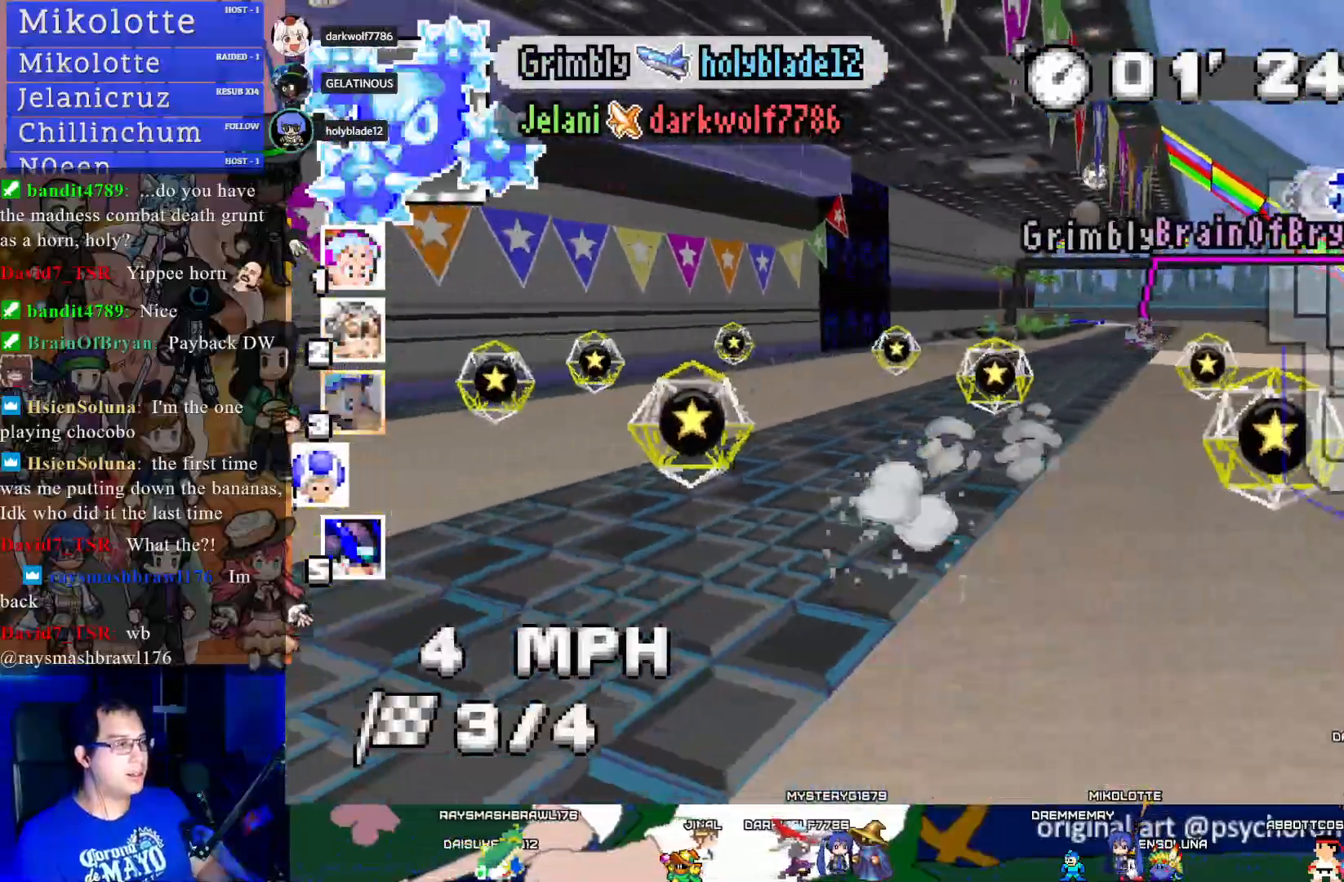
{"buttons": ["CROSS", "L1"], "left_stick": "center", "right_stick": "center", "events": [[33, "left_stick", "down-right"], [83, "L1", "down"], [150, "left_stick", "center"], [183, "L1", "up"], [467, "L1", "down"]]}
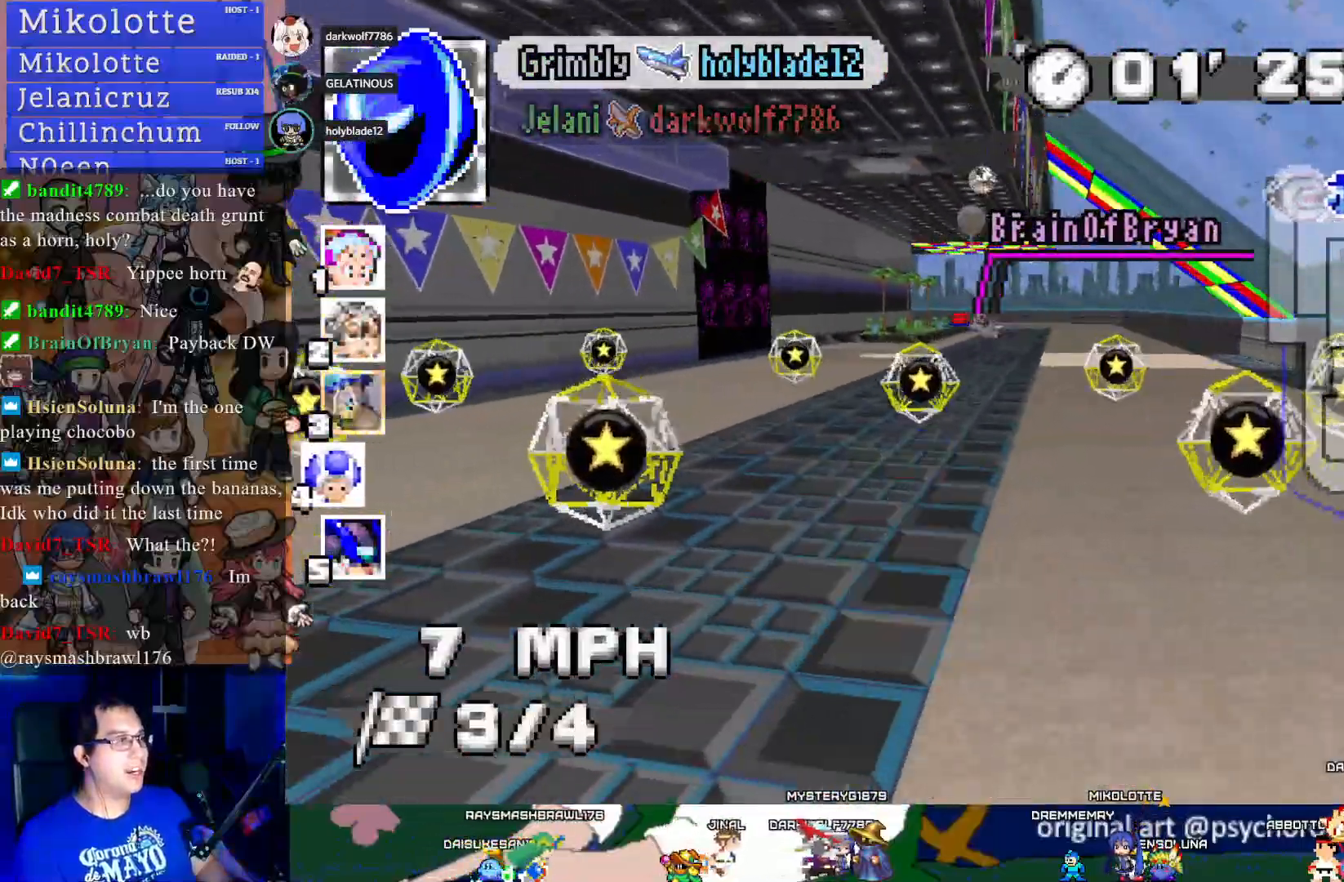
{"buttons": ["CROSS", "L1"], "left_stick": "center", "right_stick": "center", "events": [[83, "L1", "up"], [300, "L1", "down"], [400, "L1", "up"], [500, "L1", "down"]]}
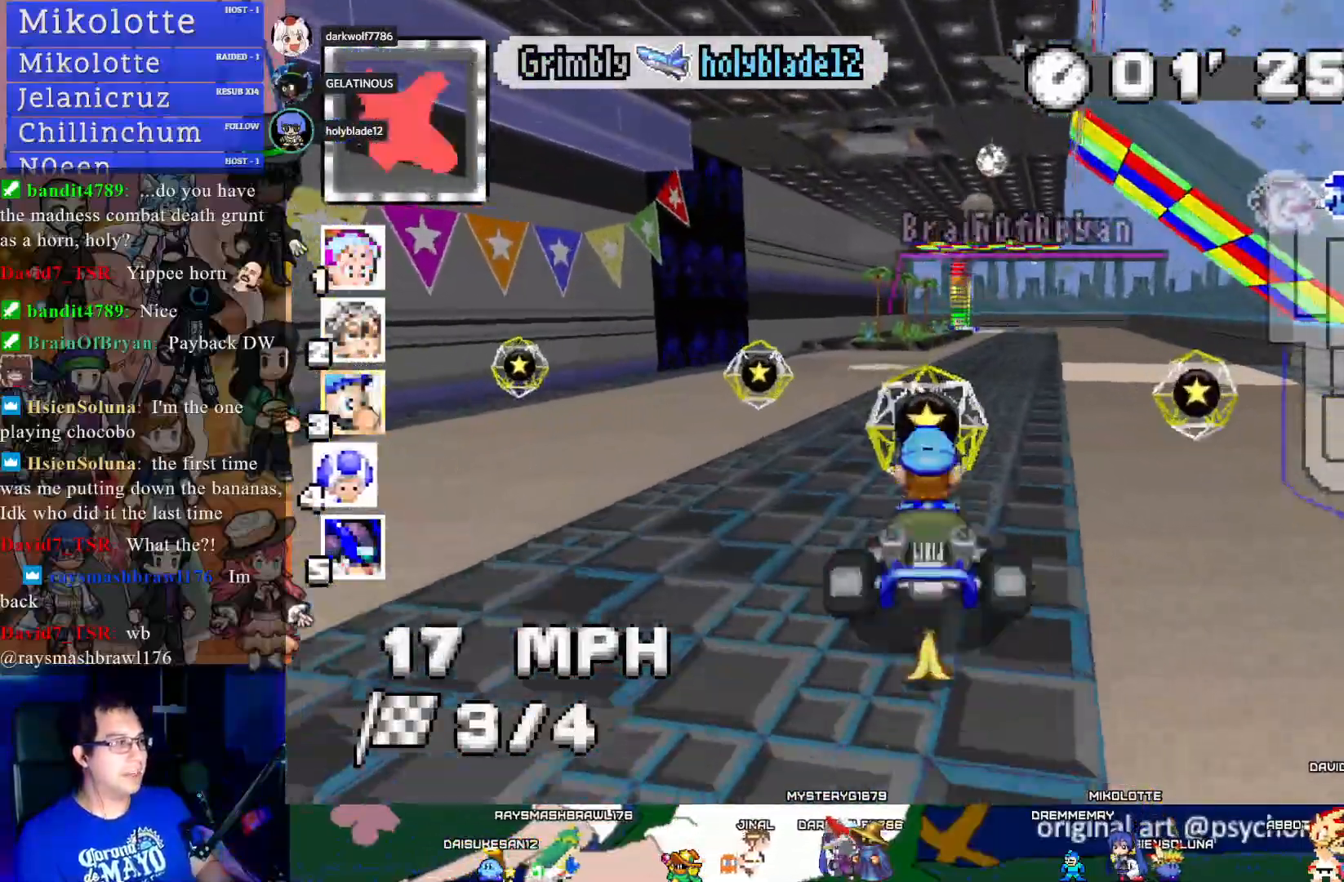
{"buttons": ["CROSS"], "left_stick": "center", "right_stick": "center", "events": [[100, "L1", "up"], [283, "left_stick", "down-right"], [433, "left_stick", "center"]]}
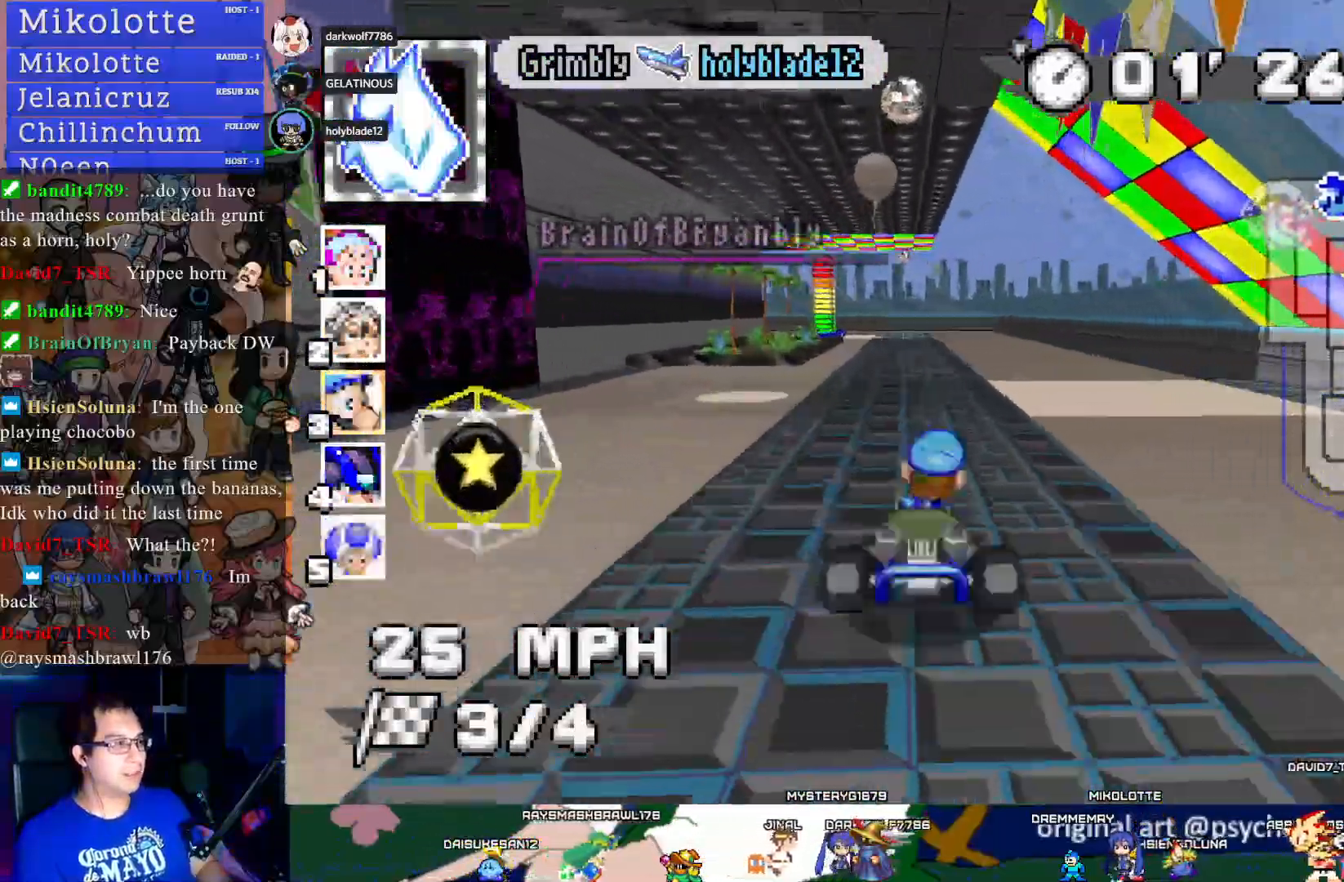
{"buttons": ["CROSS", "R1"], "left_stick": "left", "right_stick": "center", "events": [[200, "left_stick", "left"], [217, "R1", "down"]]}
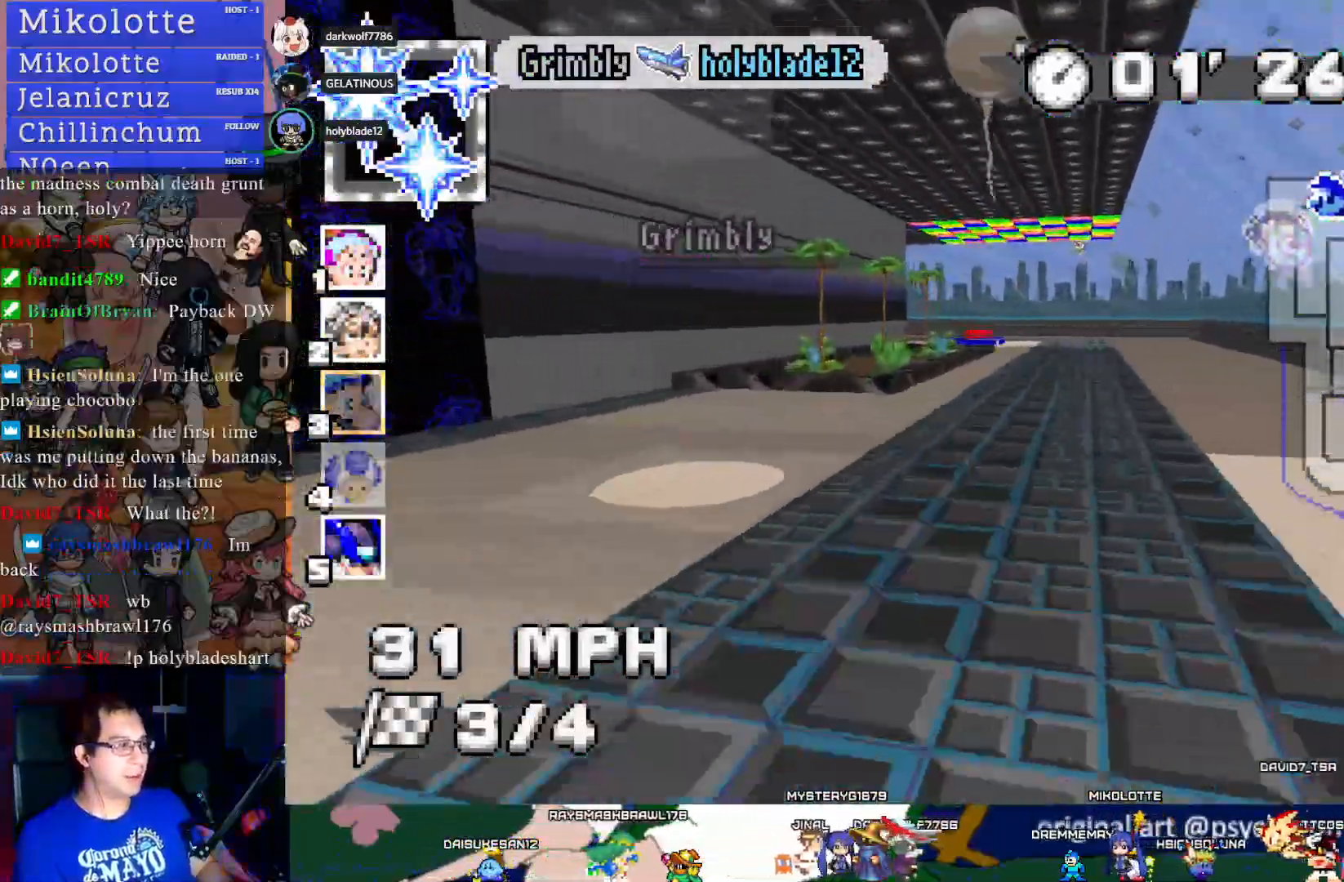
{"buttons": ["CROSS", "R1"], "left_stick": "center", "right_stick": "center", "events": [[17, "left_stick", "center"], [117, "left_stick", "down-right"], [267, "left_stick", "center"]]}
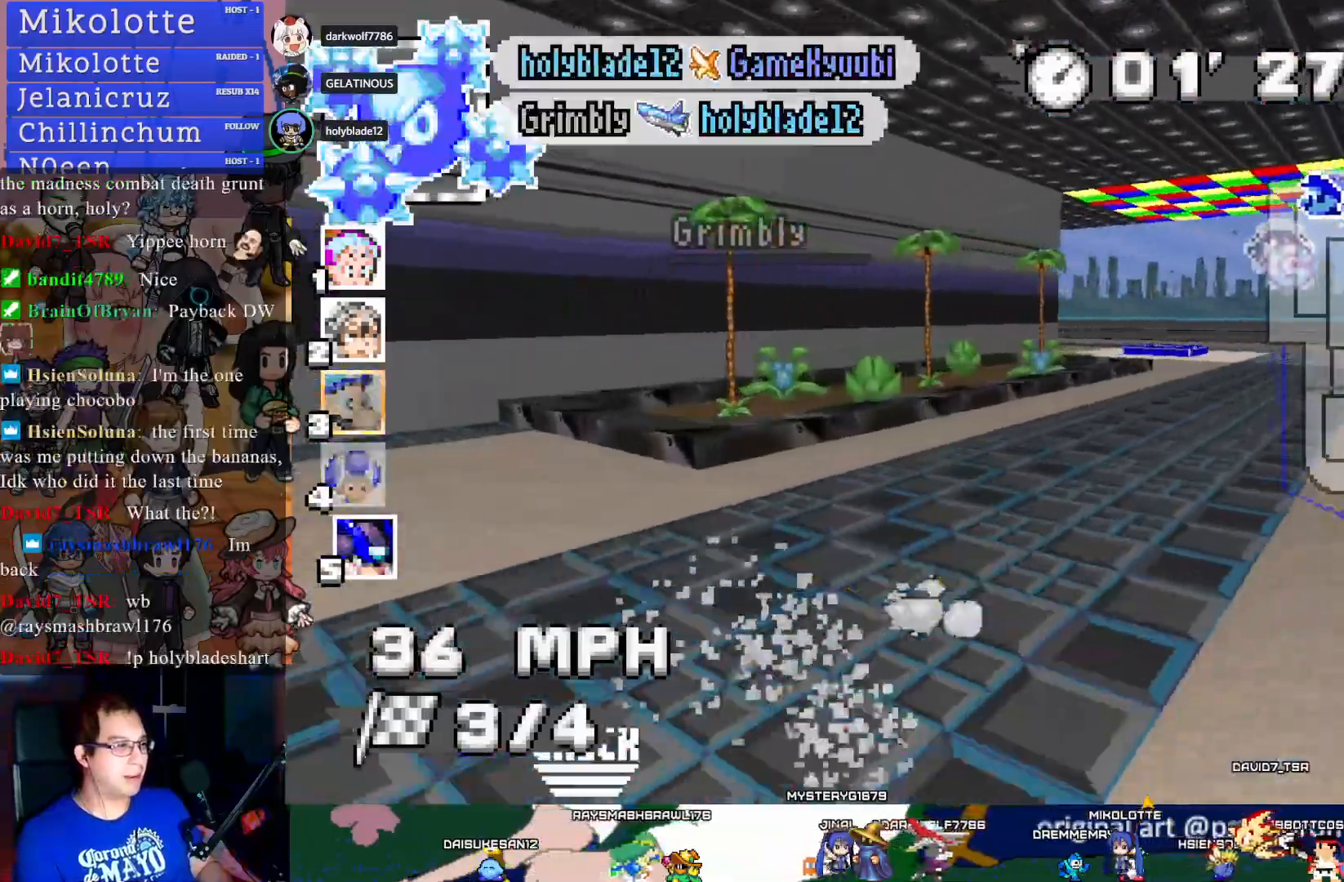
{"buttons": ["CROSS", "R1"], "left_stick": "center", "right_stick": "center", "events": [[150, "left_stick", "down-right"], [317, "left_stick", "center"]]}
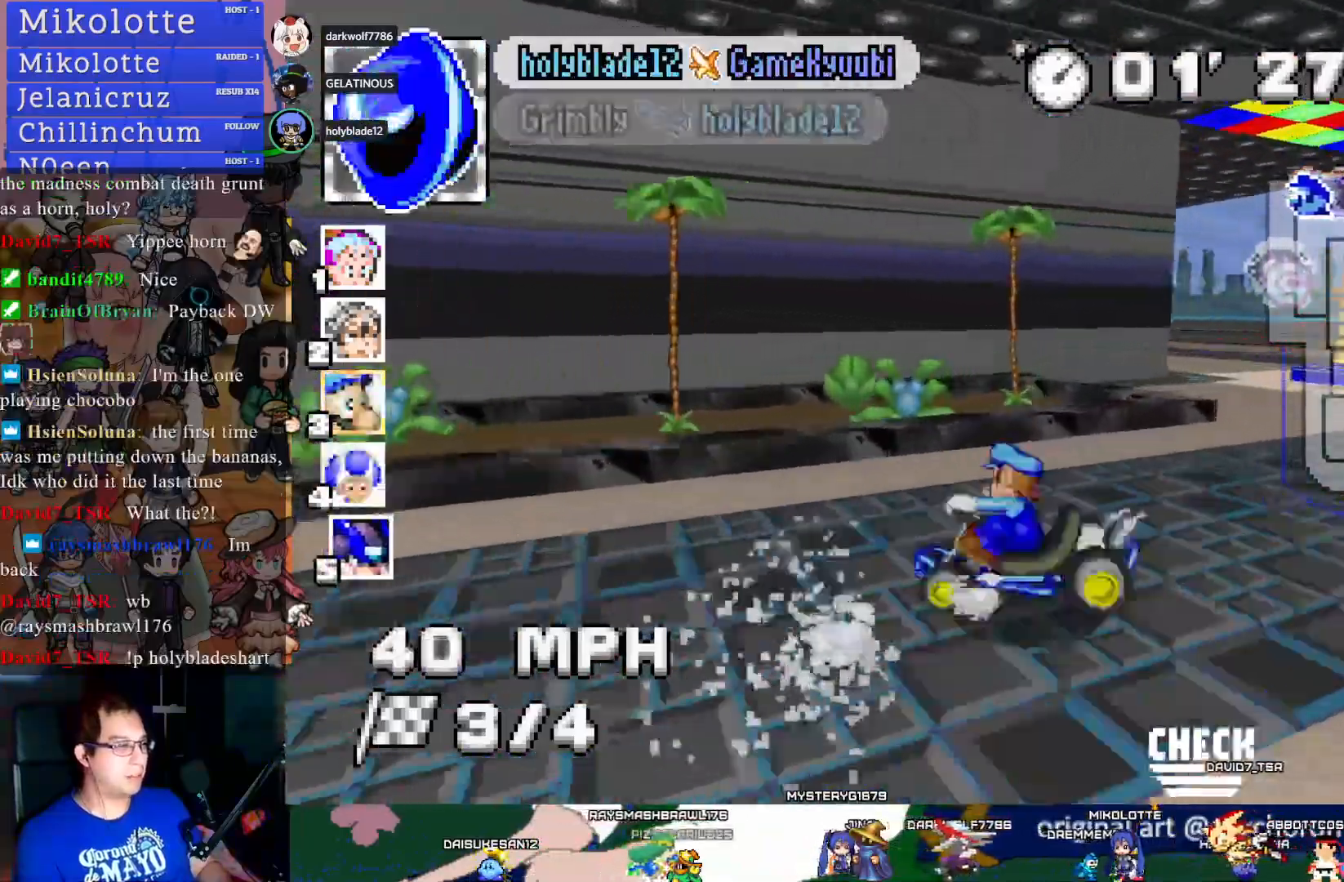
{"buttons": ["CROSS"], "left_stick": "center", "right_stick": "center", "events": [[350, "R1", "up"]]}
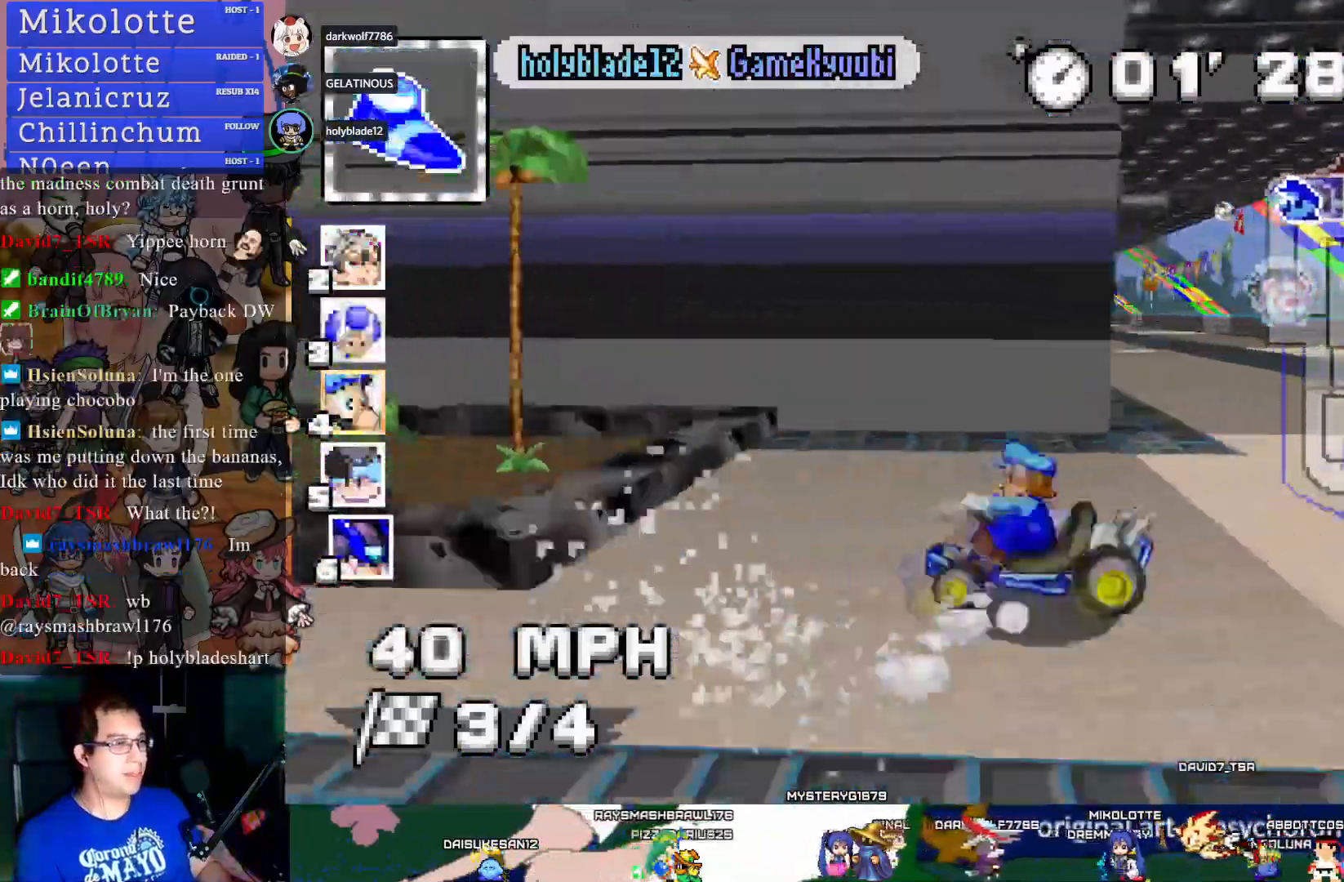
{"buttons": ["CROSS"], "left_stick": "left", "right_stick": "center", "events": [[50, "left_stick", "down-right"], [267, "left_stick", "center"], [467, "left_stick", "left"]]}
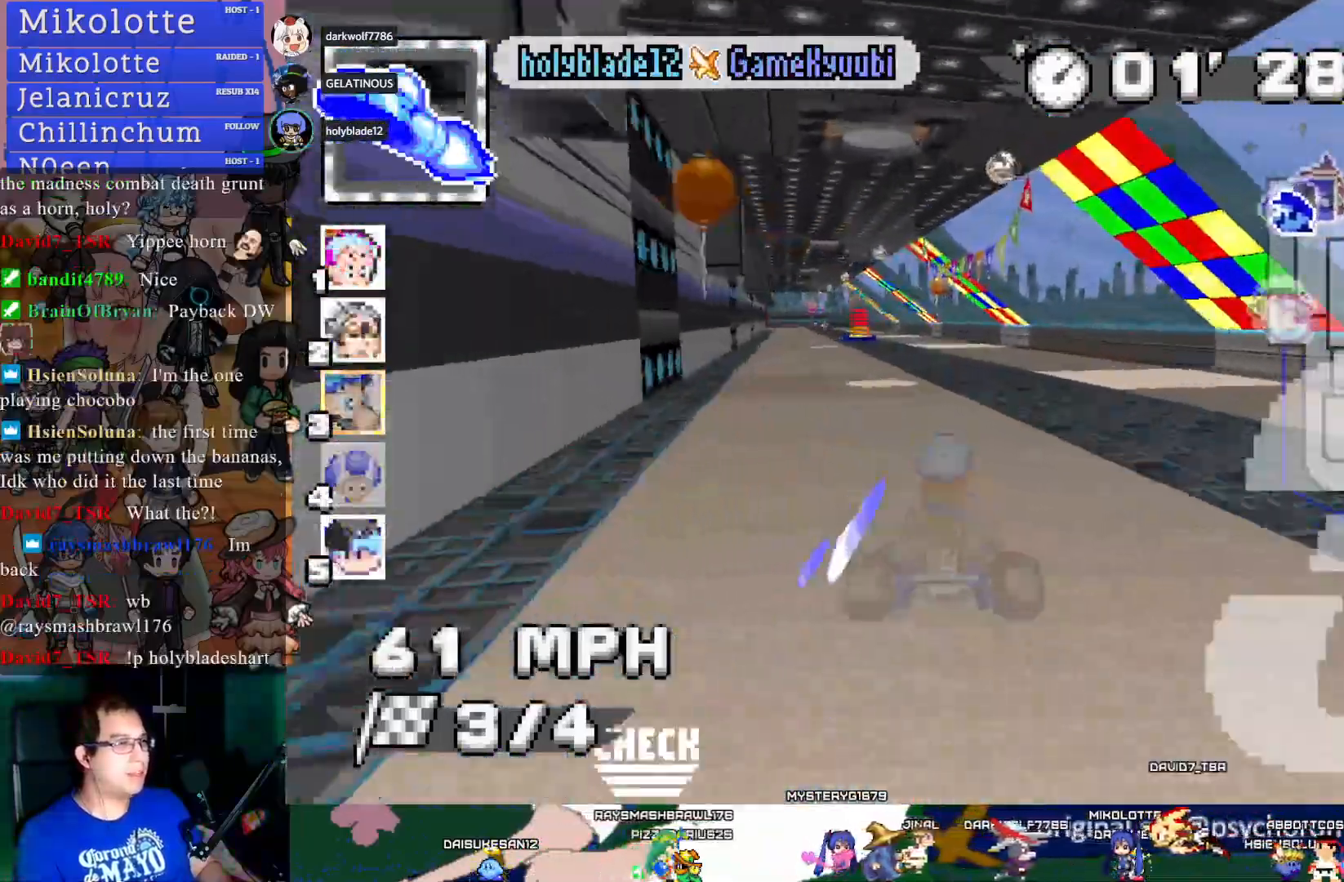
{"buttons": ["CROSS"], "left_stick": "center", "right_stick": "center", "events": [[100, "left_stick", "center"], [350, "left_stick", "left"], [483, "left_stick", "center"]]}
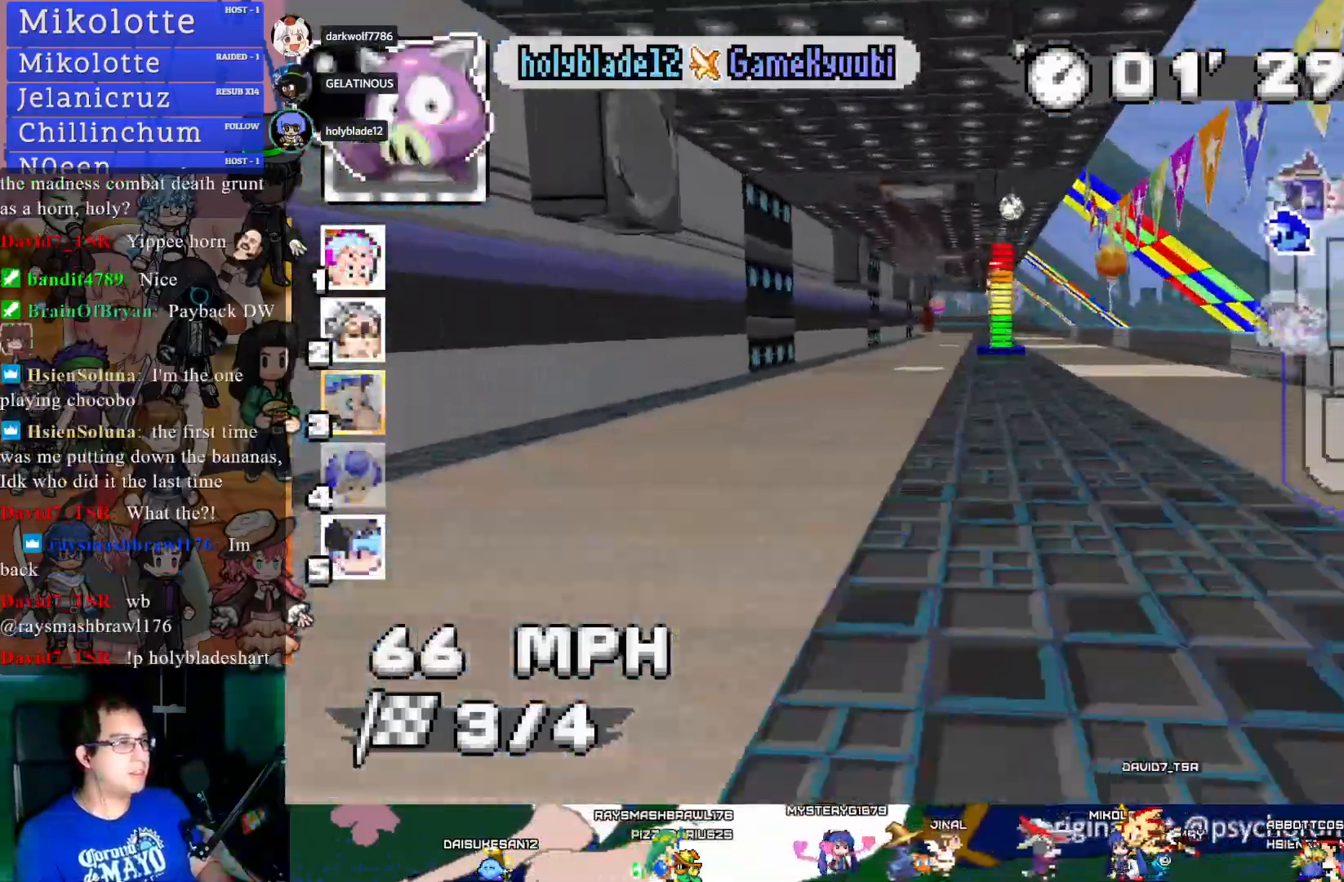
{"buttons": ["CROSS"], "left_stick": "down-right", "right_stick": "center", "events": [[300, "left_stick", "down-right"]]}
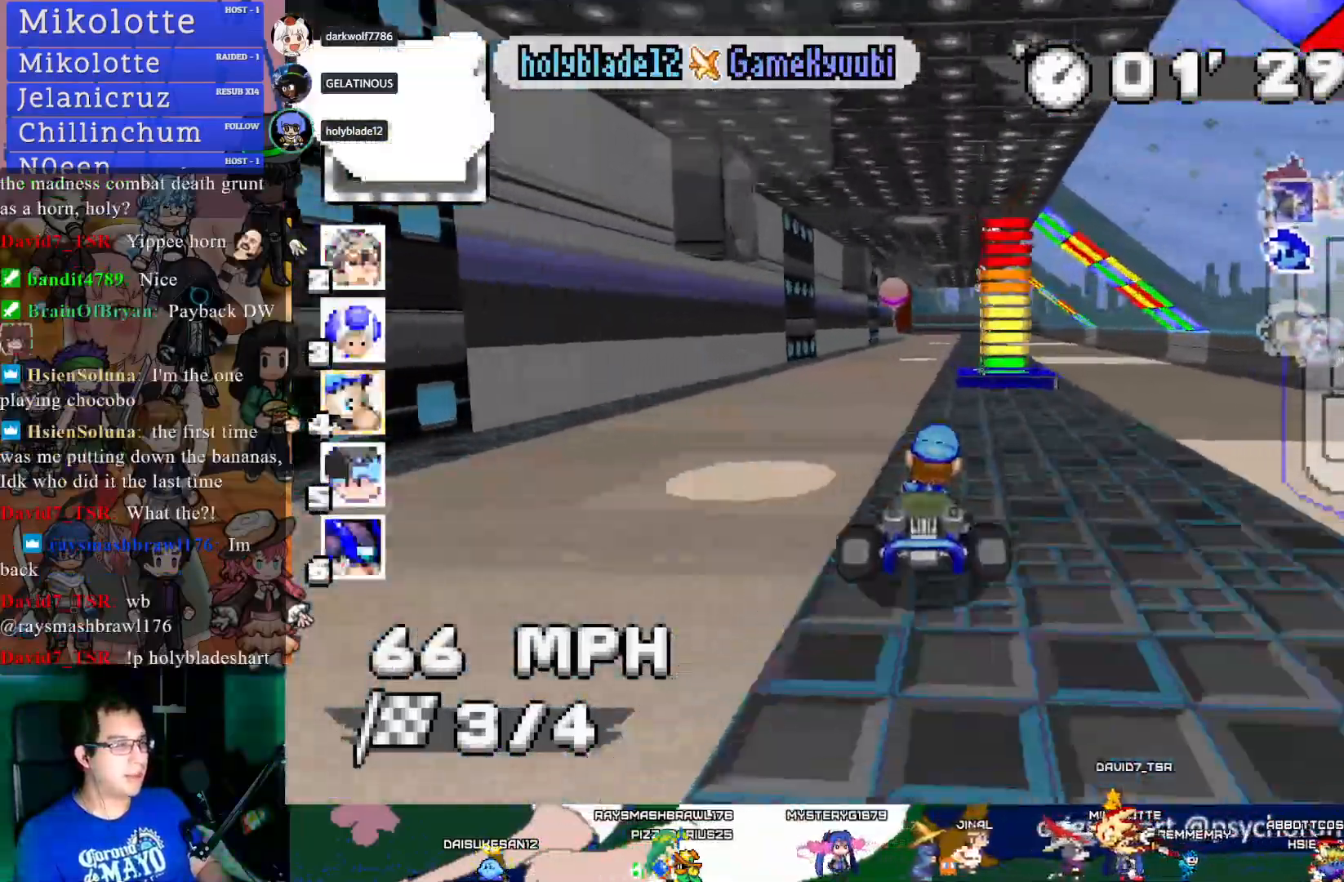
{"buttons": ["CROSS", "R1"], "left_stick": "right", "right_stick": "center", "events": [[17, "left_stick", "center"], [100, "left_stick", "down-left"], [133, "L1", "down"], [200, "L1", "up"], [200, "R1", "down"], [367, "left_stick", "right"]]}
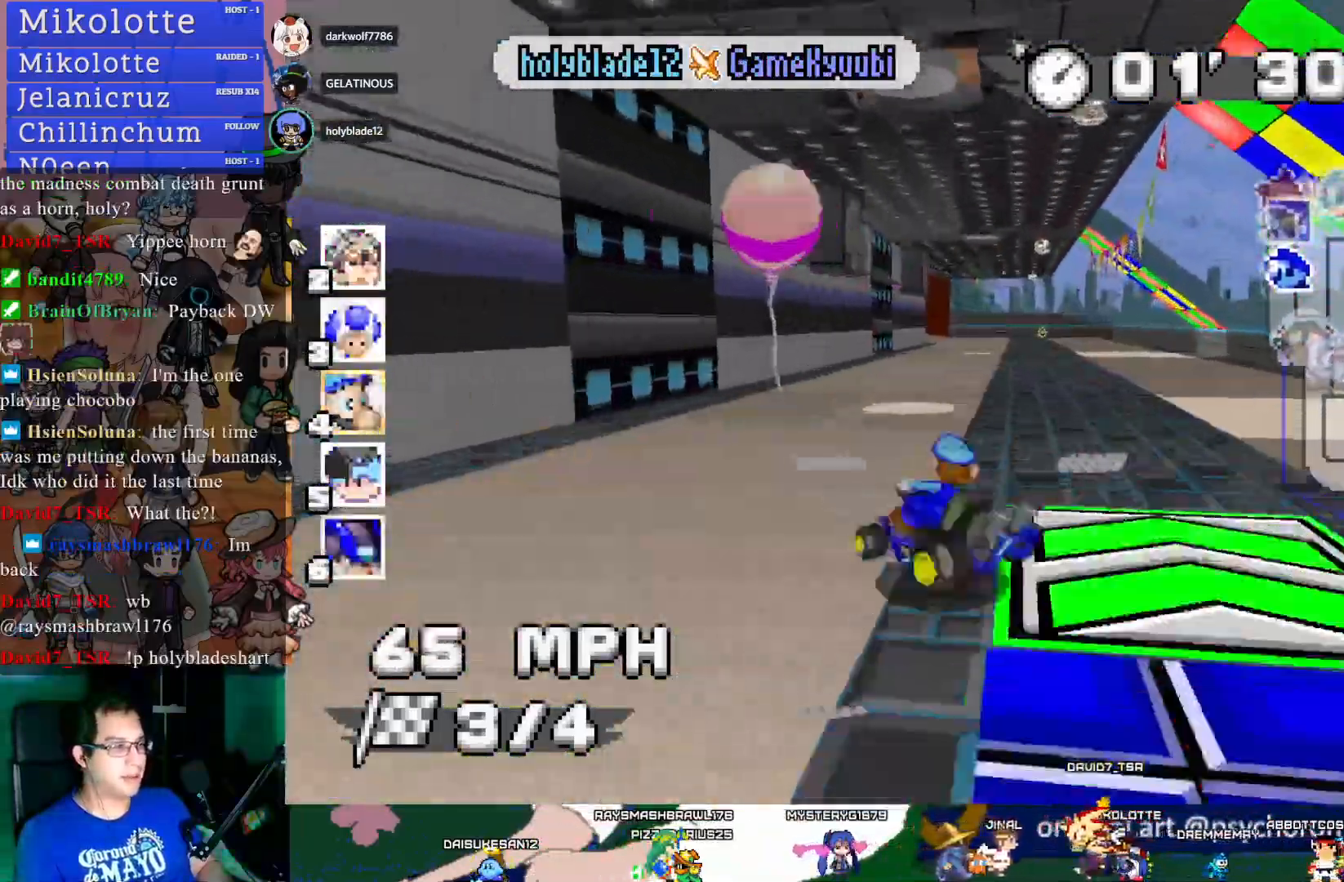
{"buttons": ["CROSS", "R1"], "left_stick": "center", "right_stick": "center", "events": [[67, "left_stick", "center"]]}
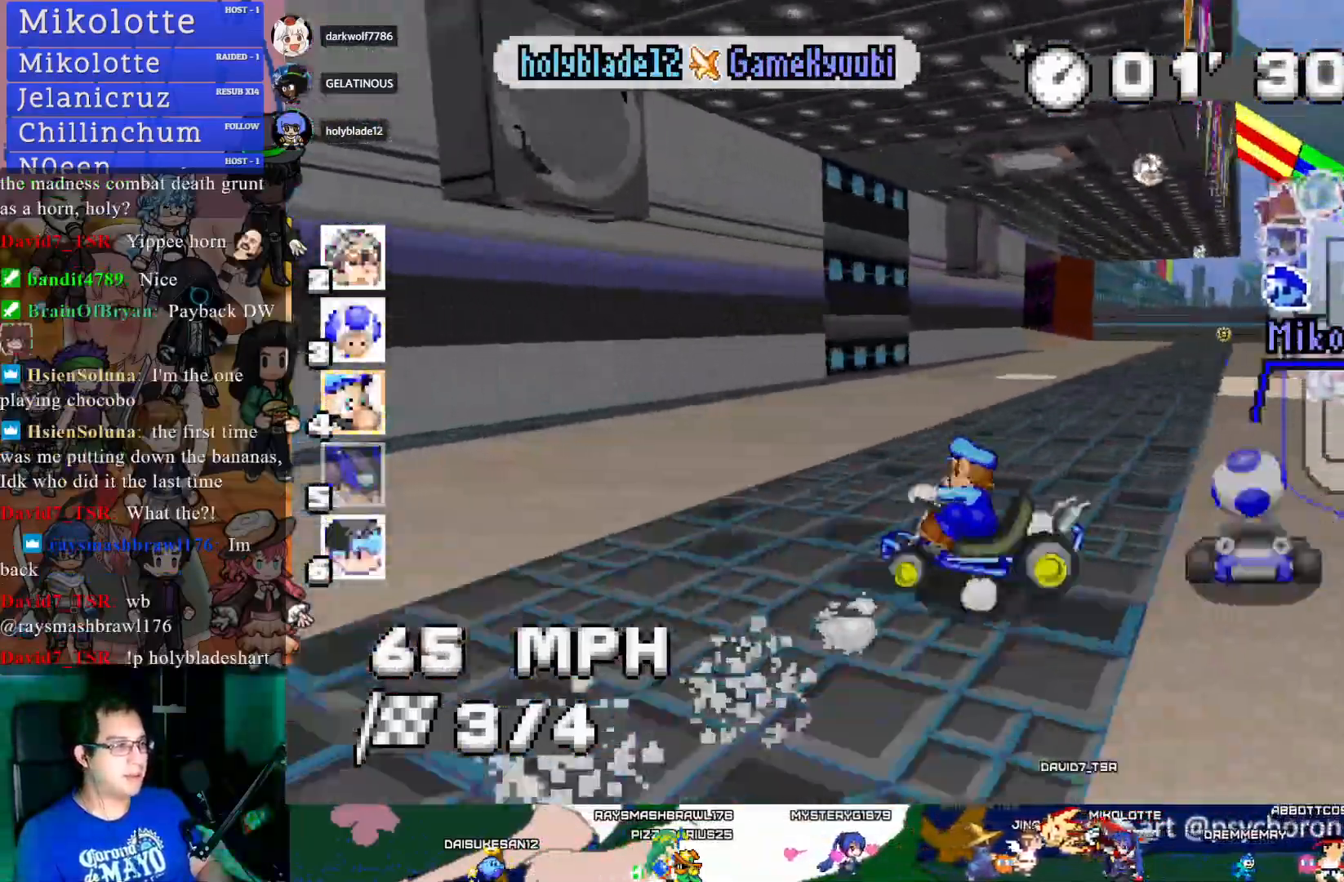
{"buttons": ["CROSS", "R1"], "left_stick": "down-right", "right_stick": "center", "events": [[117, "left_stick", "down-right"]]}
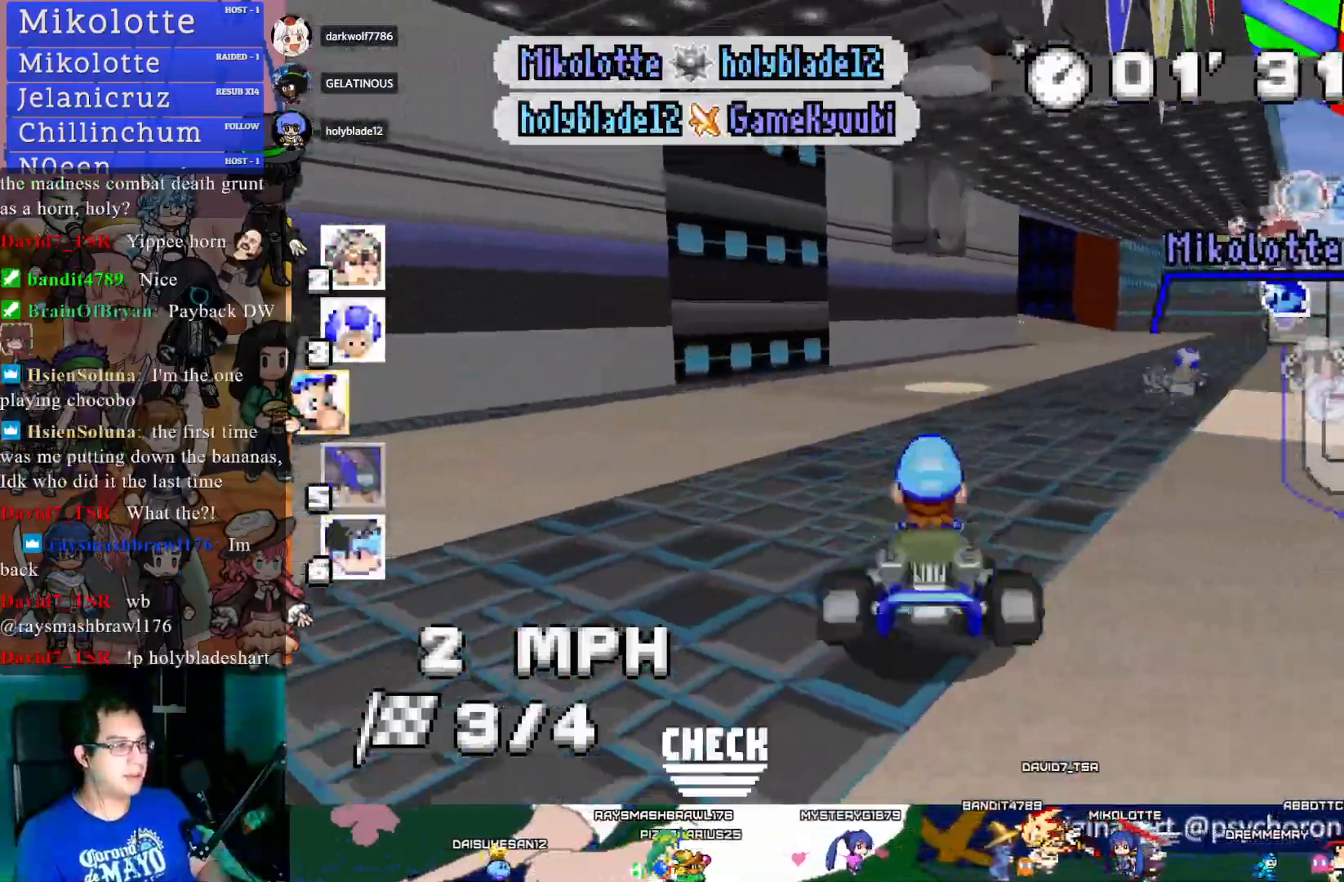
{"buttons": ["CROSS"], "left_stick": "left", "right_stick": "center", "events": [[117, "R1", "up"], [150, "left_stick", "center"], [417, "left_stick", "left"]]}
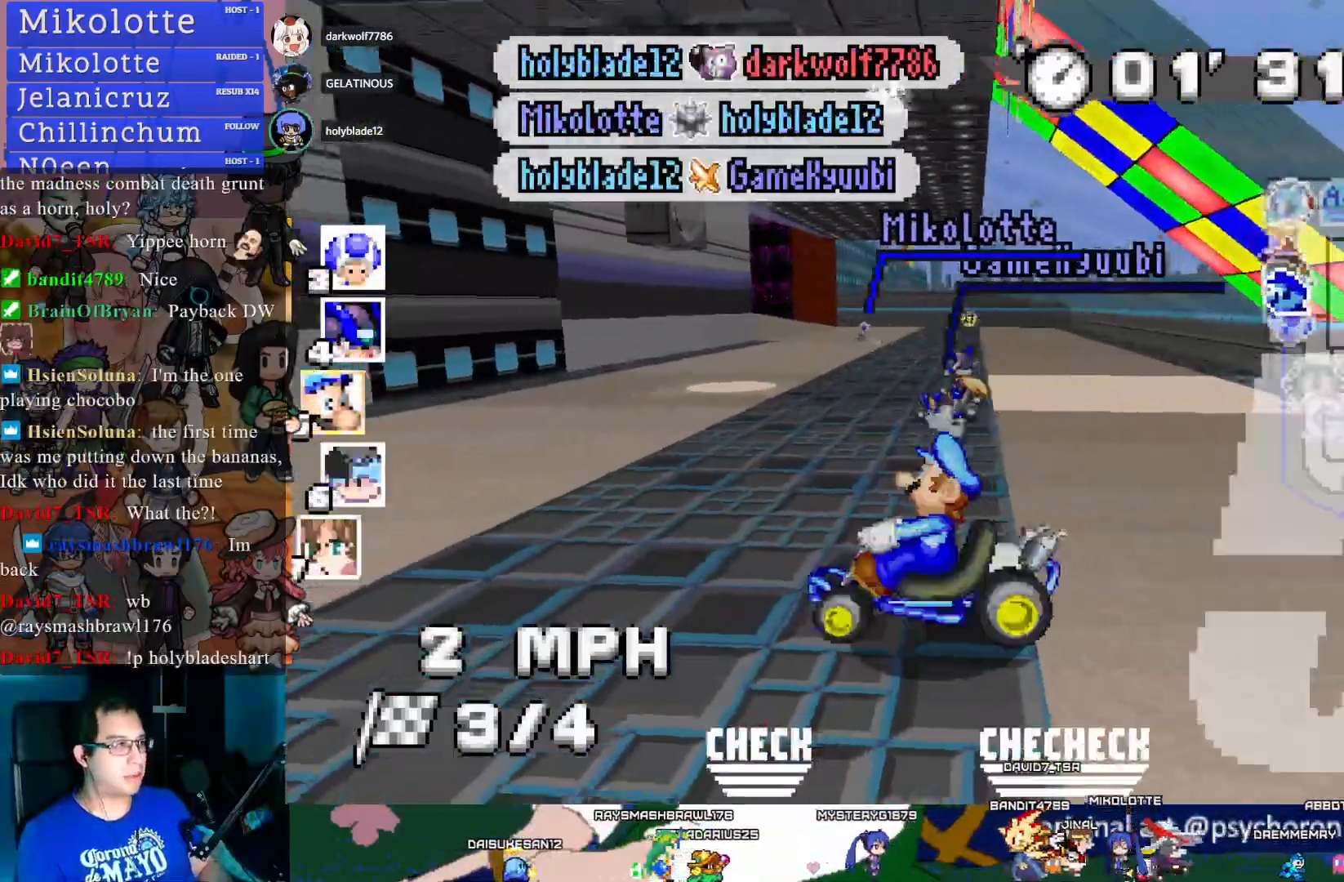
{"buttons": ["CROSS"], "left_stick": "center", "right_stick": "center", "events": [[17, "left_stick", "center"]]}
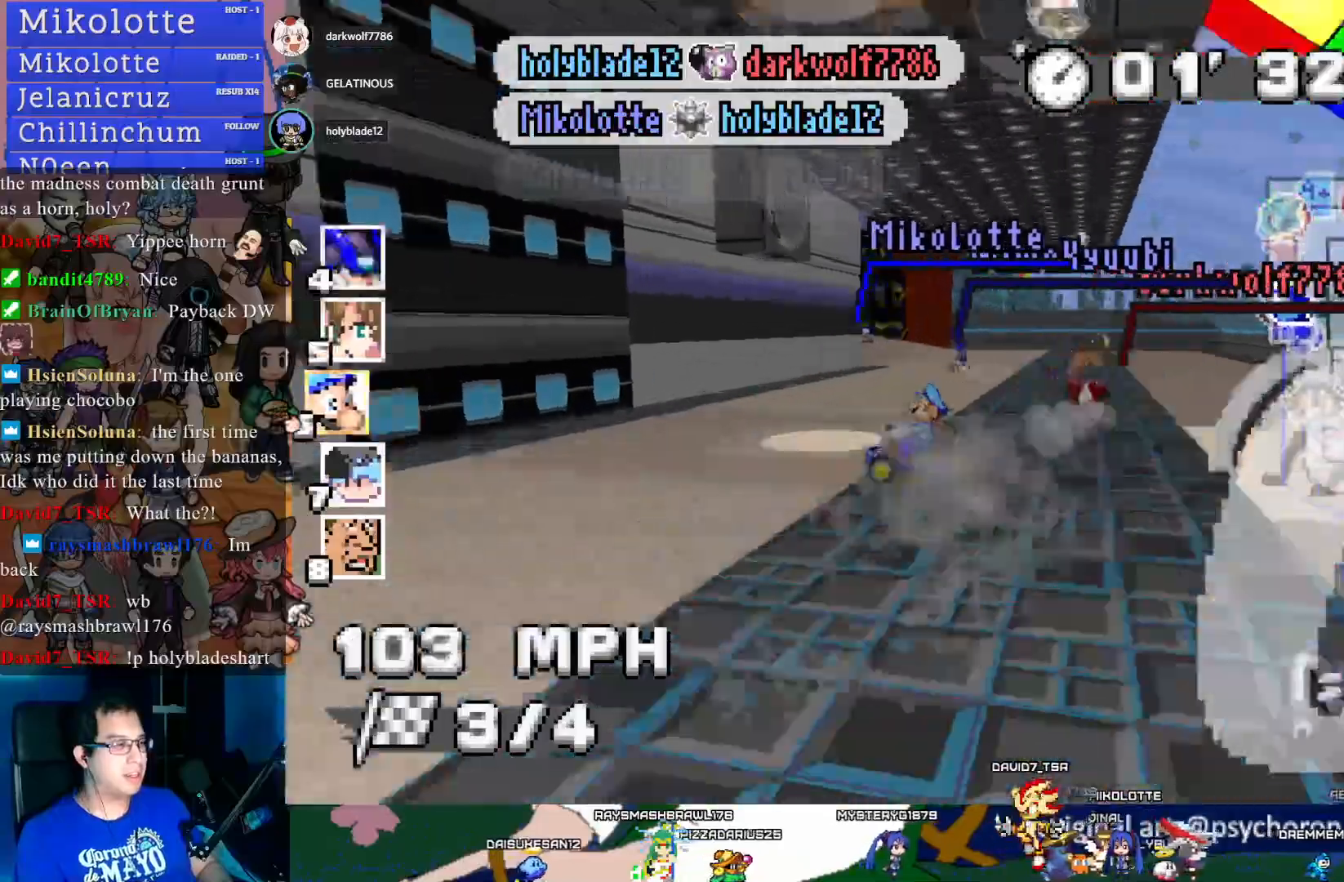
{"buttons": ["CROSS"], "left_stick": "left", "right_stick": "center", "events": [[100, "left_stick", "down-right"], [183, "left_stick", "center"], [367, "left_stick", "left"]]}
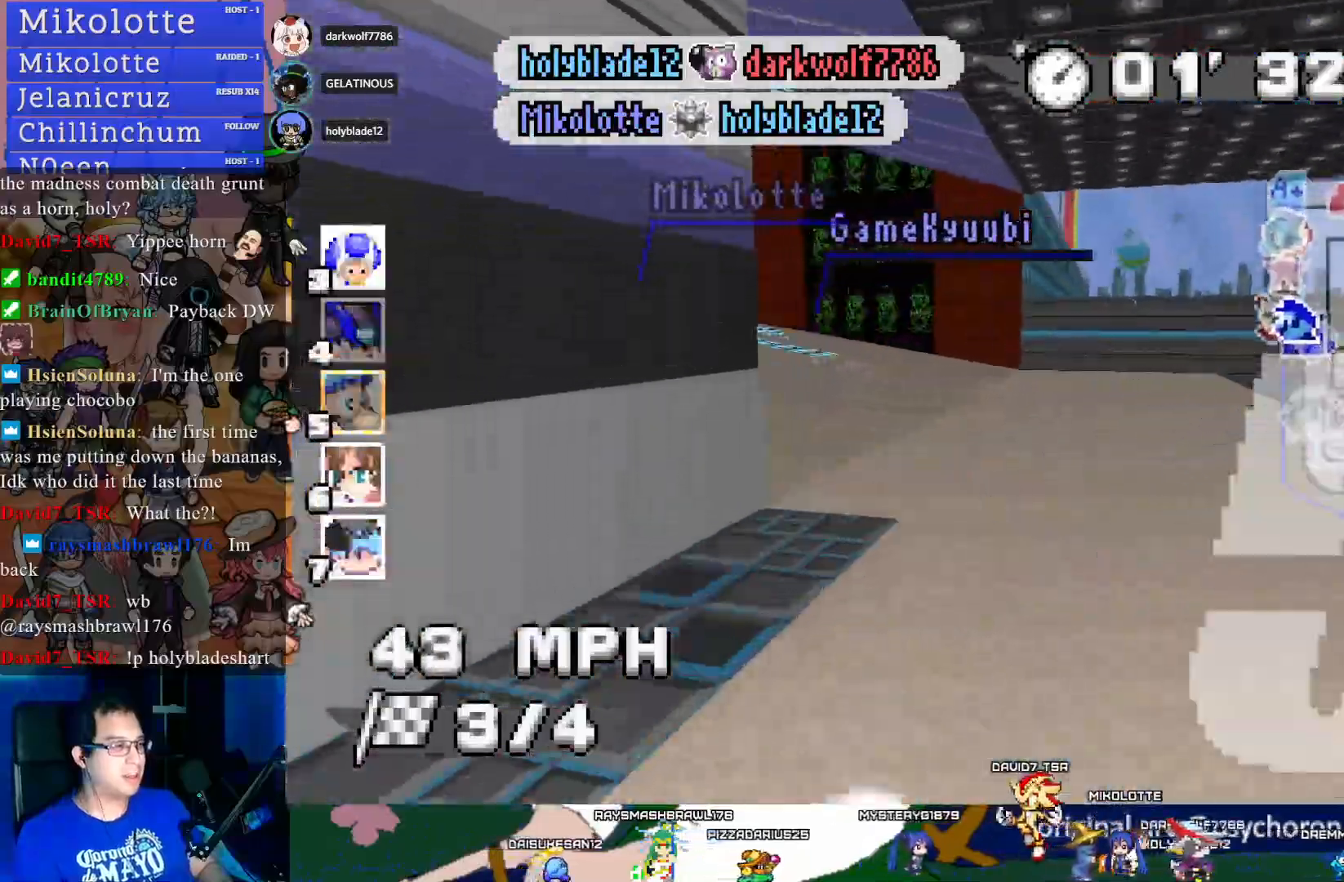
{"buttons": ["CROSS"], "left_stick": "center", "right_stick": "center", "events": [[467, "left_stick", "center"]]}
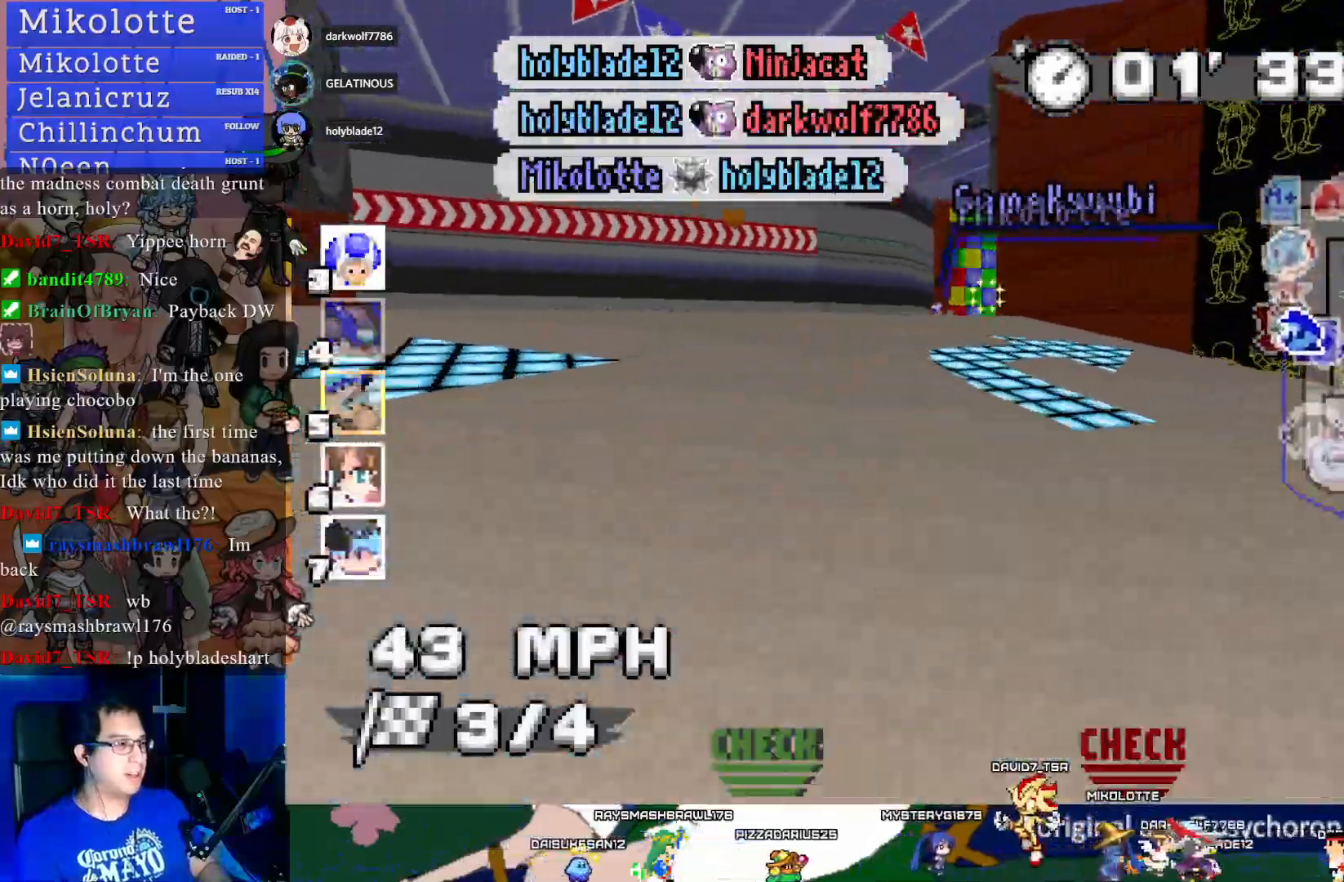
{"buttons": ["CROSS", "R1"], "left_stick": "right", "right_stick": "center", "events": [[50, "R1", "down"], [83, "left_stick", "right"], [183, "left_stick", "center"], [367, "left_stick", "right"]]}
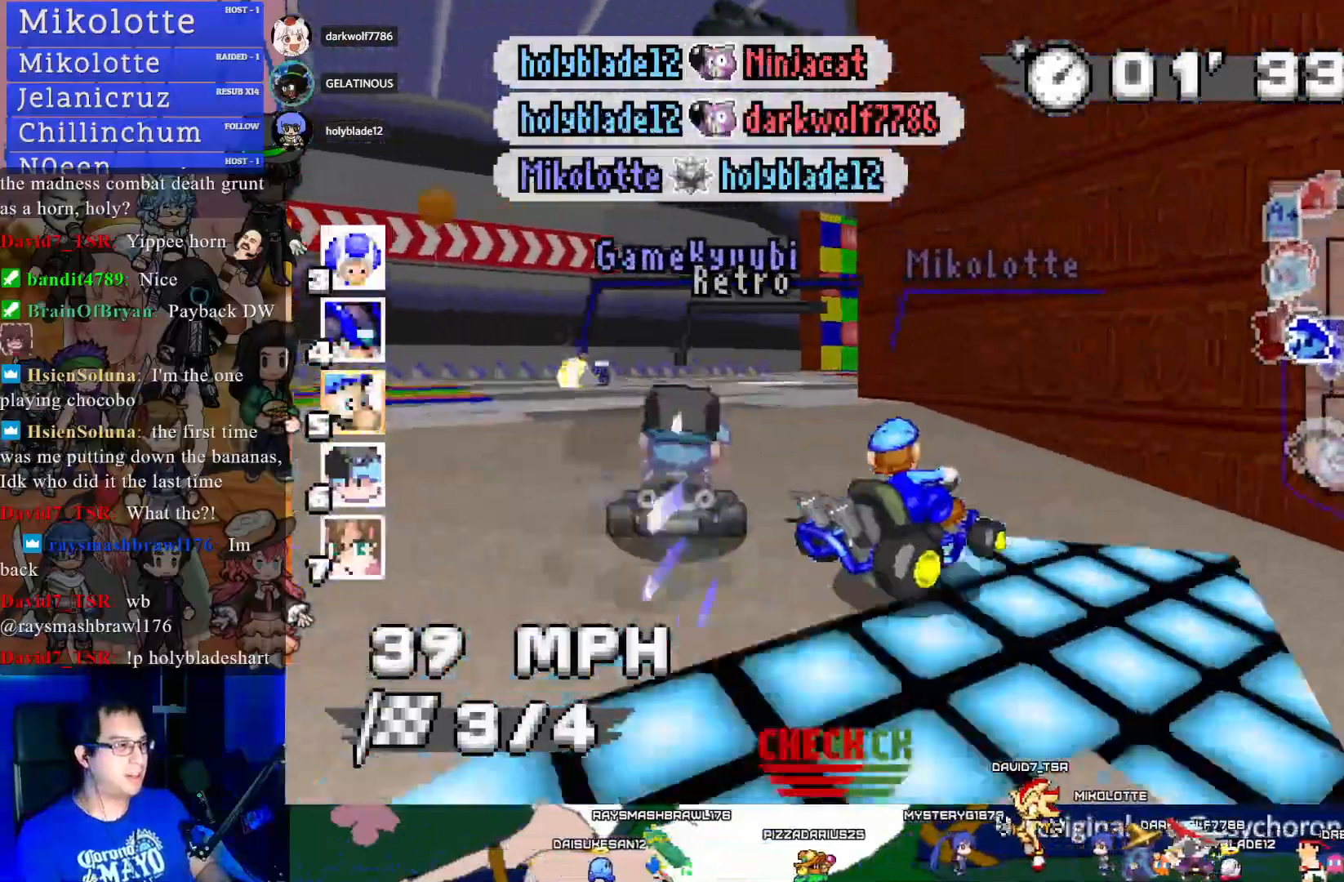
{"buttons": ["CROSS", "R1"], "left_stick": "right", "right_stick": "center", "events": []}
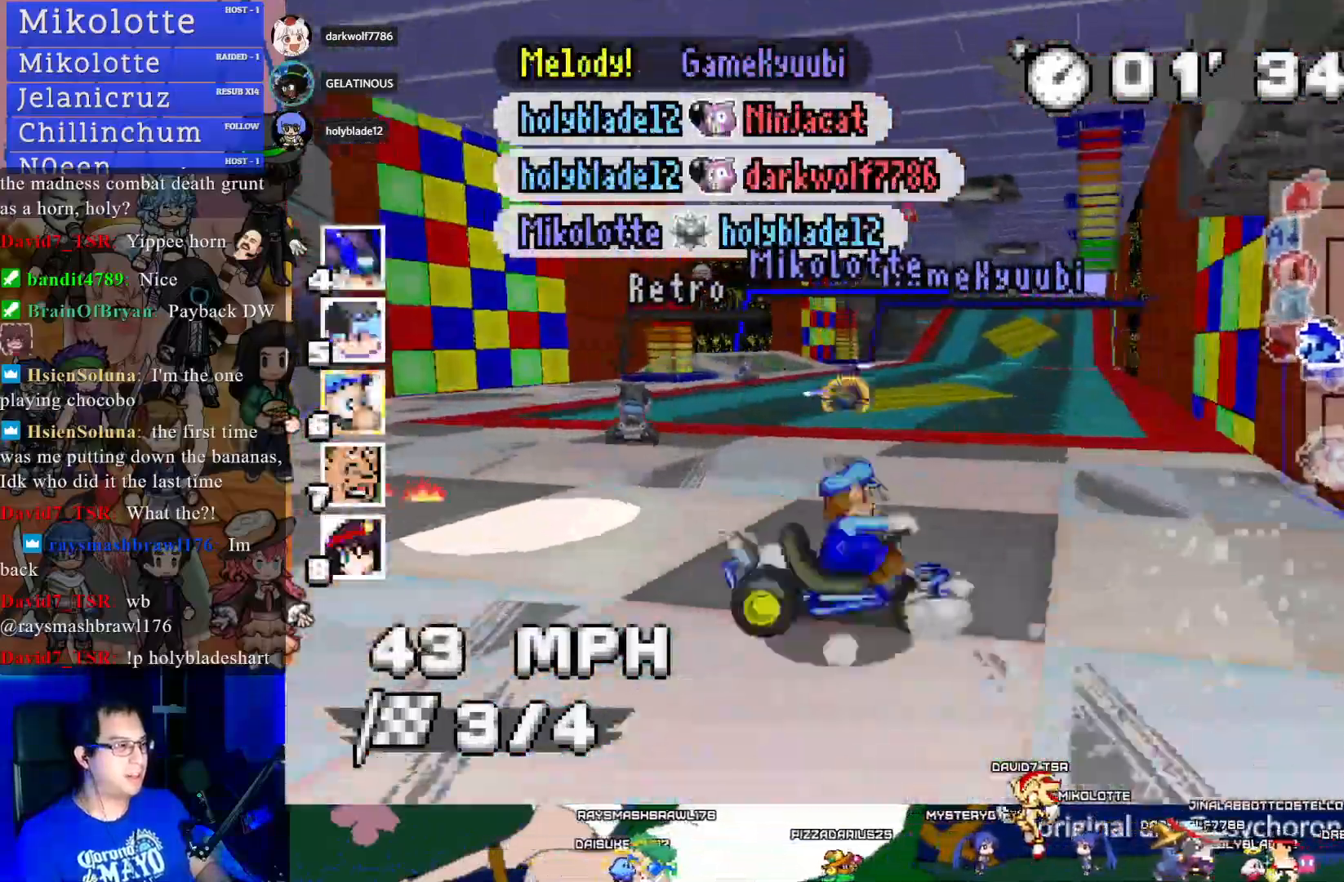
{"buttons": ["CROSS"], "left_stick": "center", "right_stick": "center", "events": [[217, "left_stick", "center"], [233, "R1", "up"], [300, "left_stick", "left"], [500, "left_stick", "center"]]}
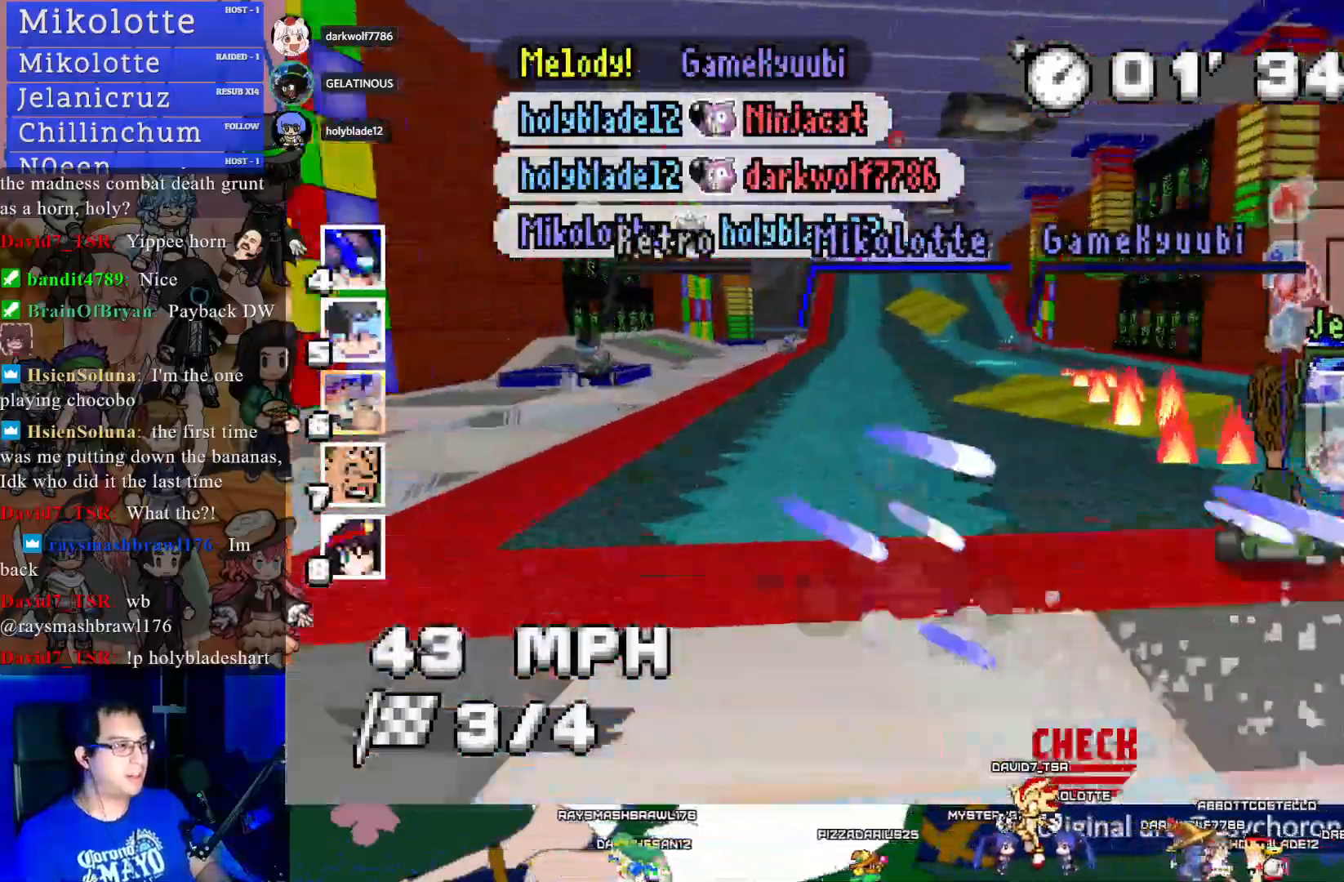
{"buttons": ["CROSS"], "left_stick": "center", "right_stick": "center", "events": []}
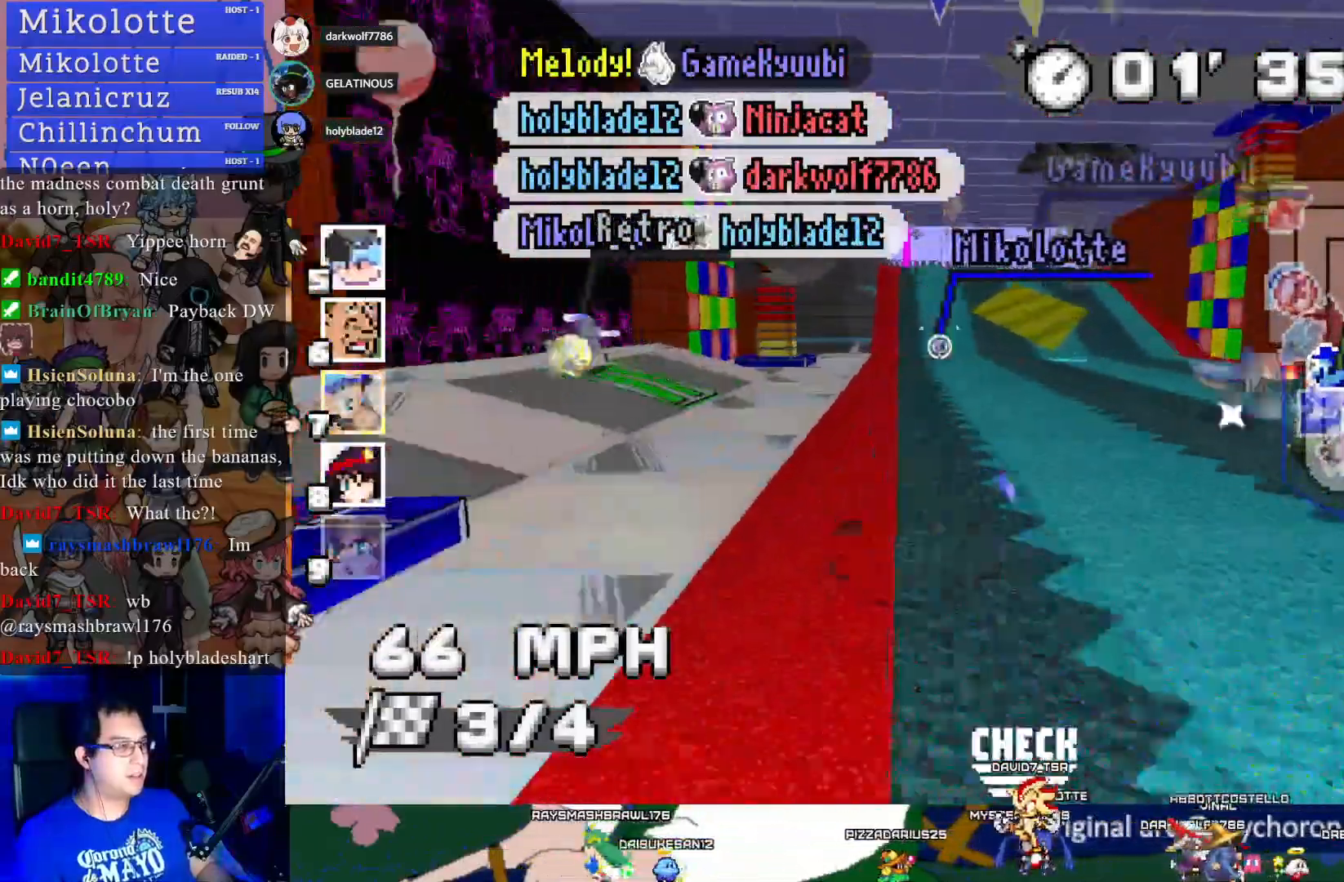
{"buttons": ["CROSS", "R1"], "left_stick": "right", "right_stick": "center", "events": [[50, "R1", "down"], [50, "left_stick", "left"], [183, "left_stick", "center"], [250, "left_stick", "right"]]}
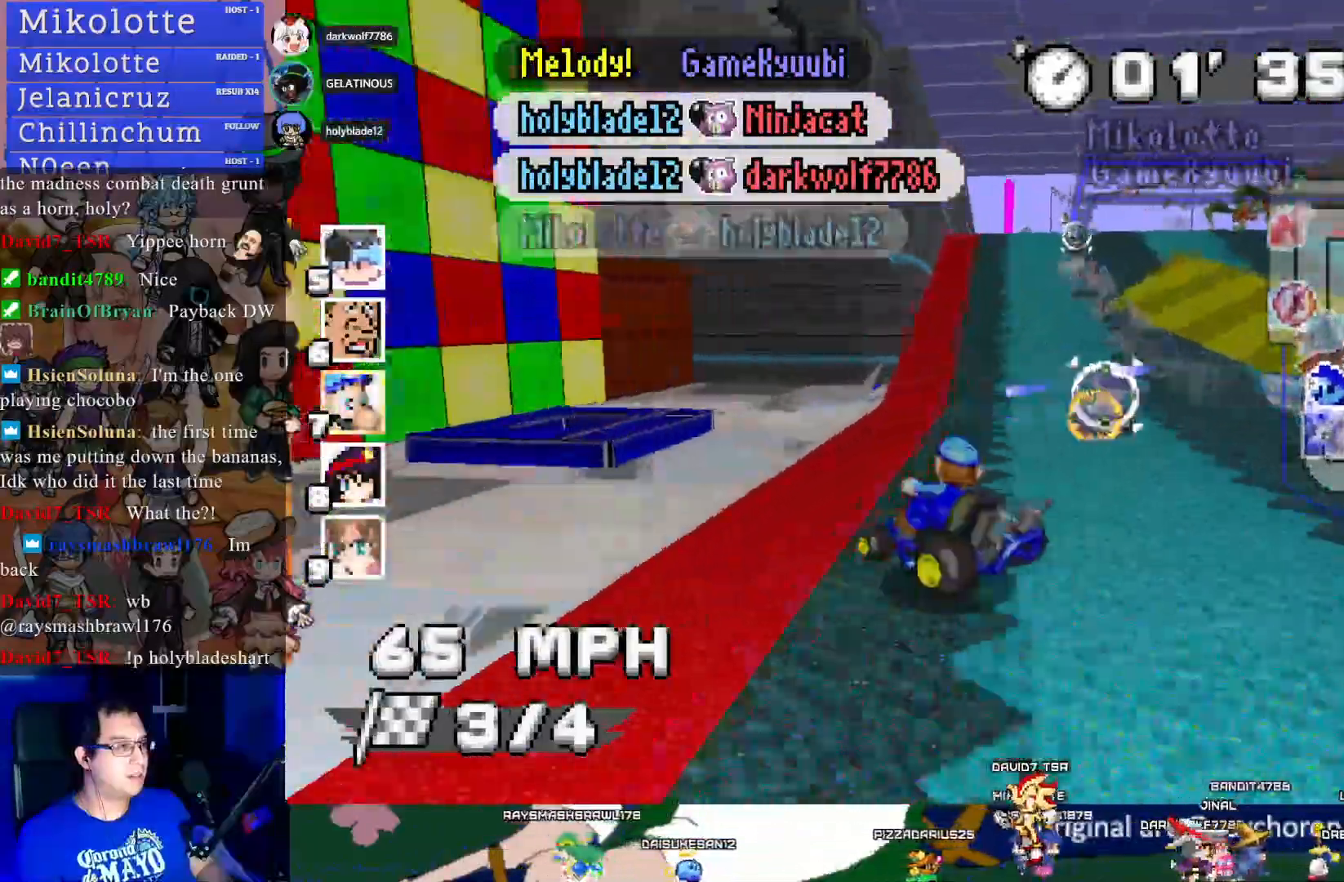
{"buttons": ["CROSS", "R1"], "left_stick": "center", "right_stick": "center", "events": [[417, "left_stick", "center"]]}
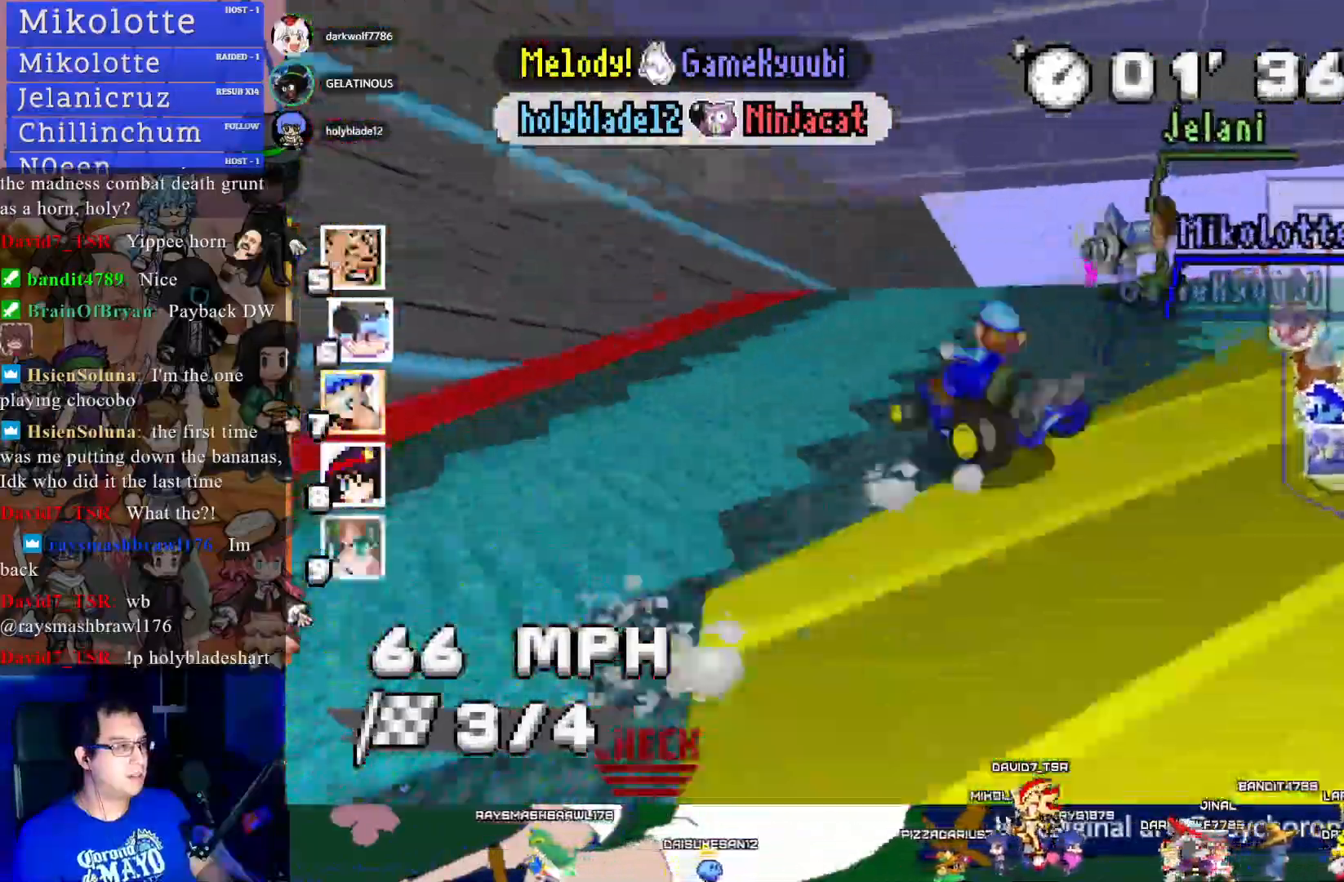
{"buttons": ["CROSS", "R1"], "left_stick": "right", "right_stick": "center", "events": [[17, "left_stick", "left"], [283, "left_stick", "right"]]}